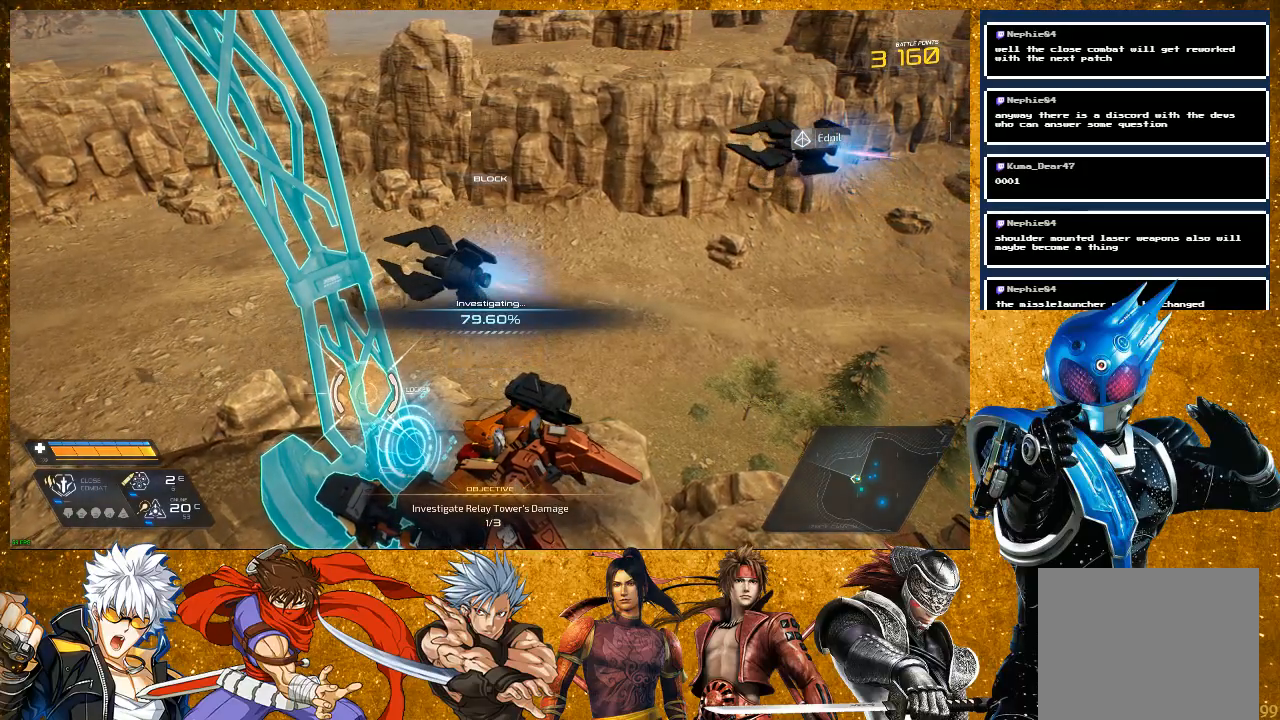
Gameplay with a controller (PlayStation layout); each line is a JSON object with the inputs held at the frame after it. "events" lists button and stick changes between this image and that frame as [ms after this image, input, new state], when the widget could be followed in between.
{"buttons": [], "left_stick": "center", "right_stick": "center", "events": []}
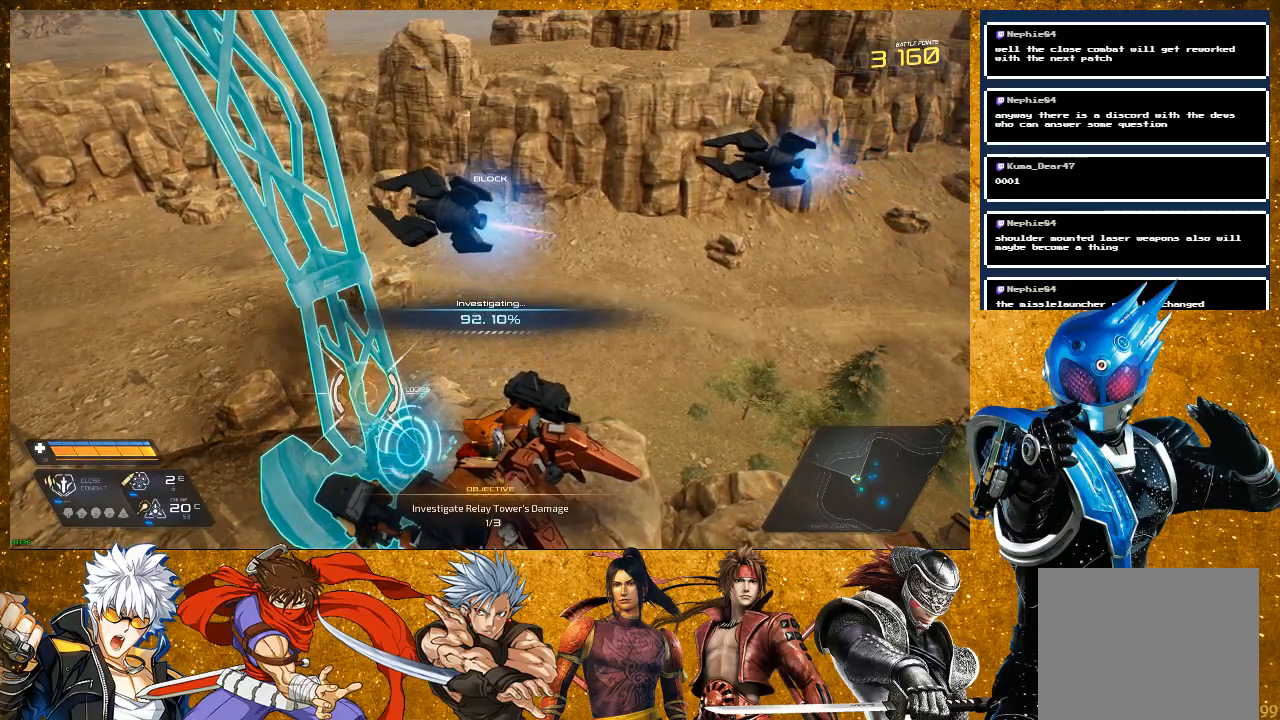
{"buttons": [], "left_stick": "center", "right_stick": "center", "events": []}
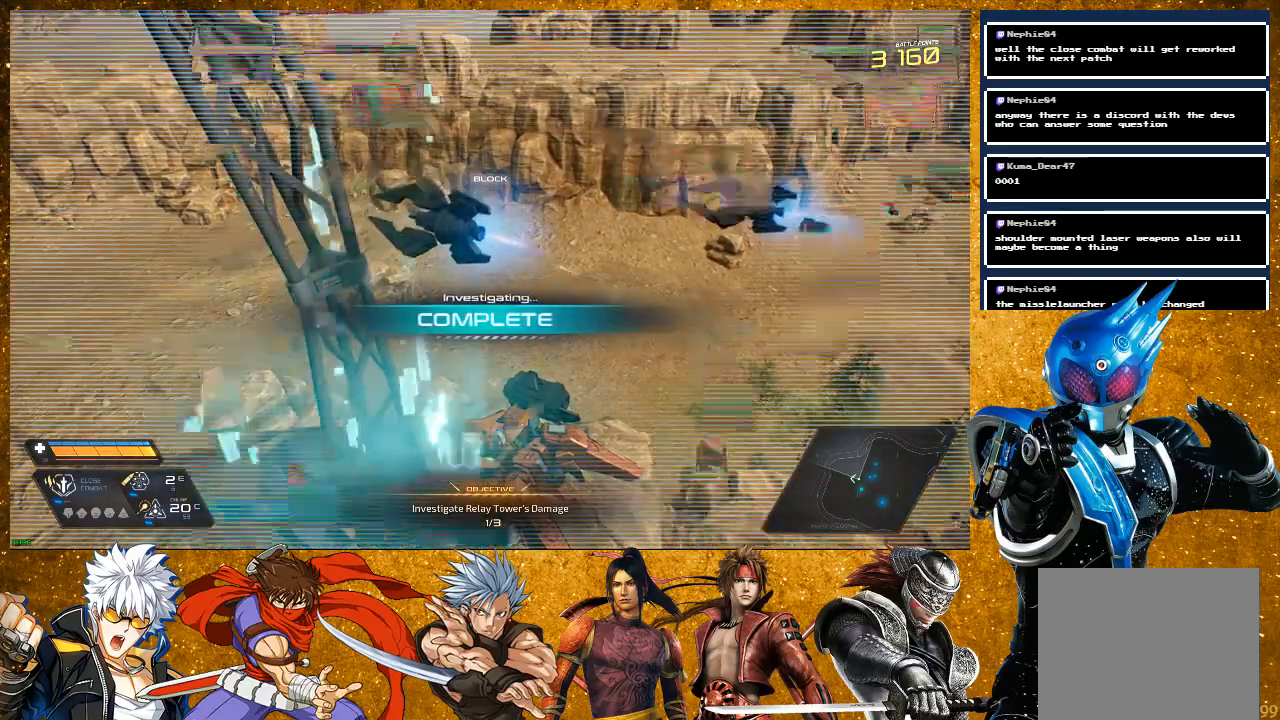
{"buttons": [], "left_stick": "center", "right_stick": "right", "events": [[367, "right_stick", "right"]]}
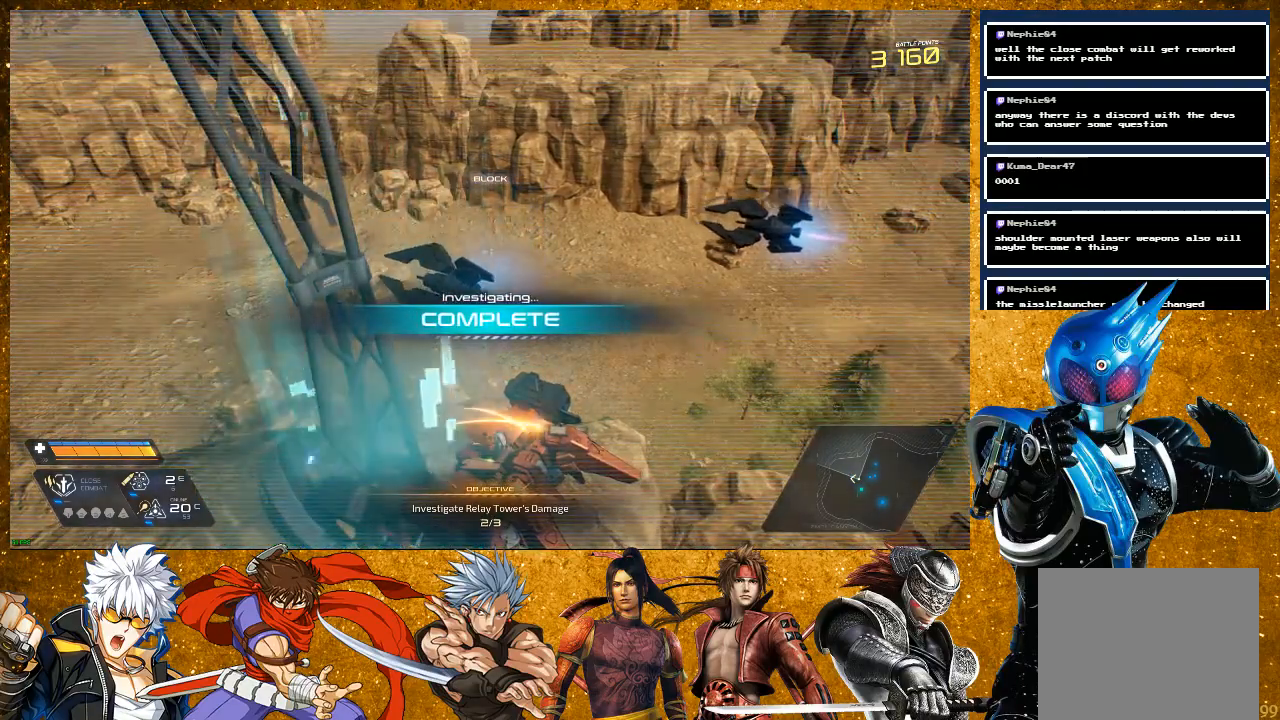
{"buttons": [], "left_stick": "up", "right_stick": "center", "events": [[50, "right_stick", "center"], [233, "right_stick", "right"], [450, "right_stick", "center"], [500, "left_stick", "up"]]}
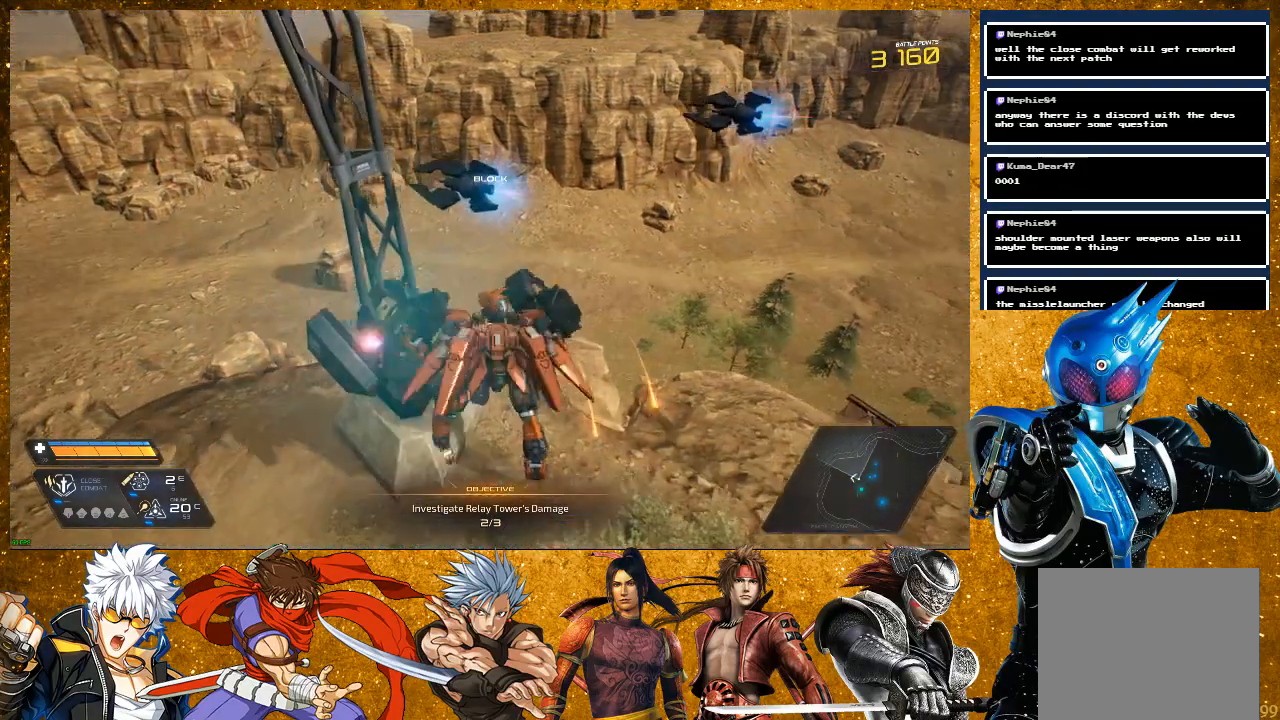
{"buttons": [], "left_stick": "up", "right_stick": "right", "events": [[83, "right_stick", "right"]]}
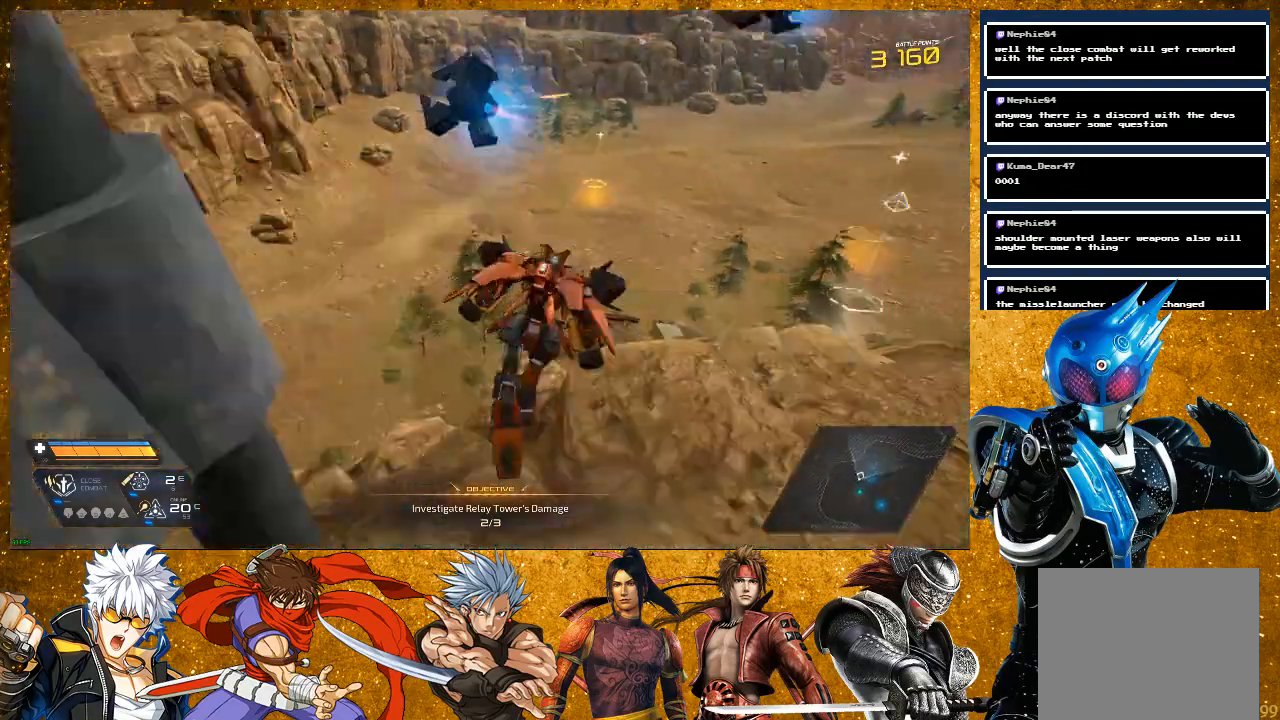
{"buttons": [], "left_stick": "up", "right_stick": "right", "events": [[50, "right_stick", "center"], [300, "right_stick", "right"]]}
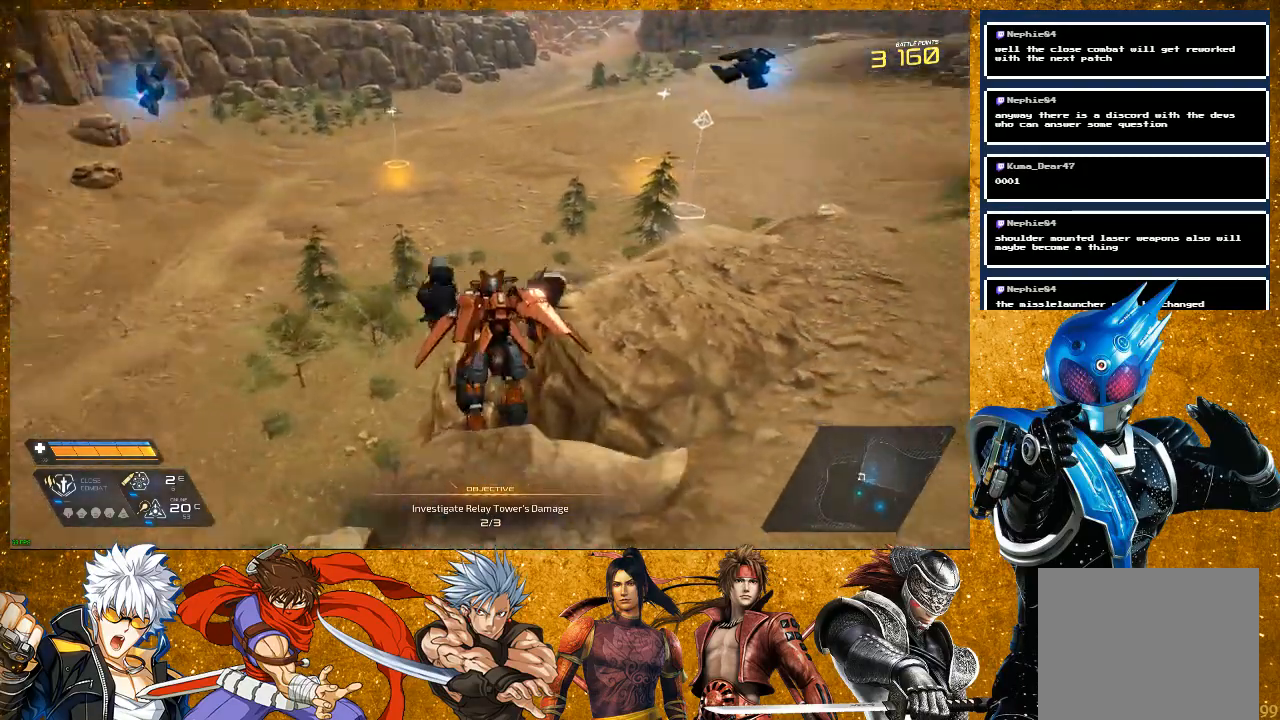
{"buttons": [], "left_stick": "up", "right_stick": "center", "events": [[167, "right_stick", "center"], [233, "R2", "down"], [467, "R2", "up"]]}
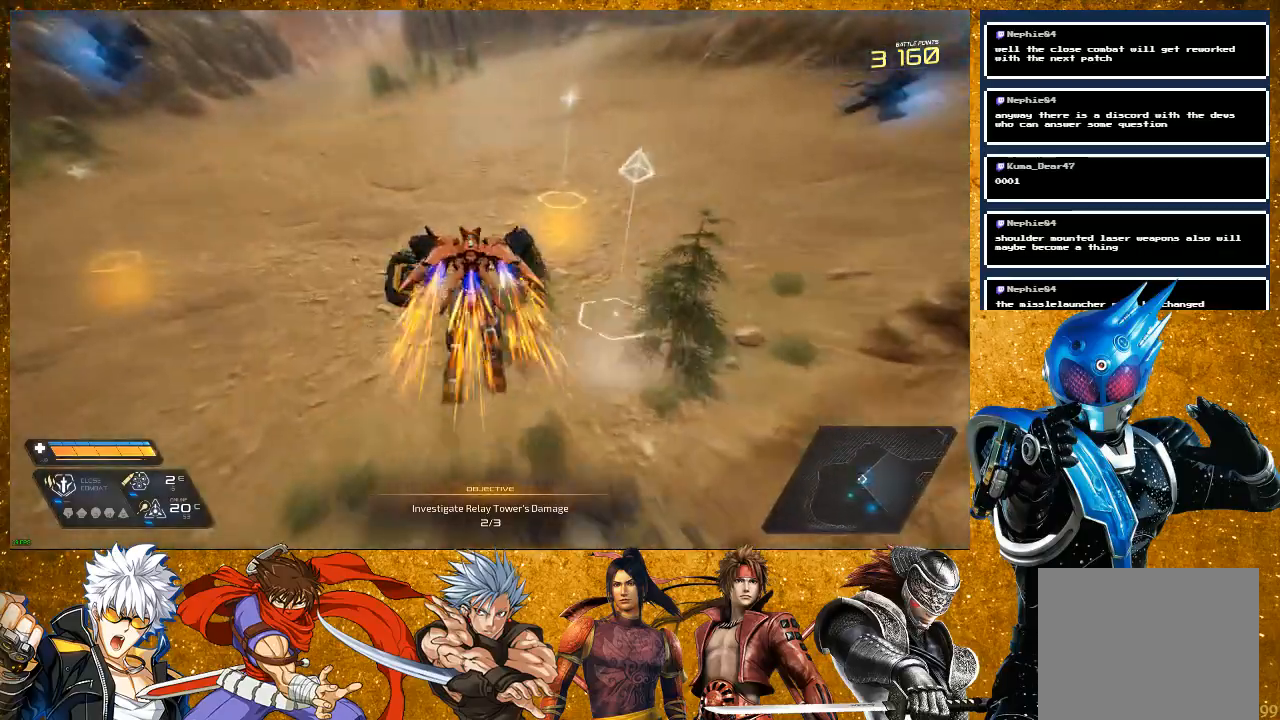
{"buttons": [], "left_stick": "down-left", "right_stick": "right", "events": [[50, "left_stick", "center"], [217, "left_stick", "left"], [233, "right_stick", "right"], [417, "left_stick", "down-left"]]}
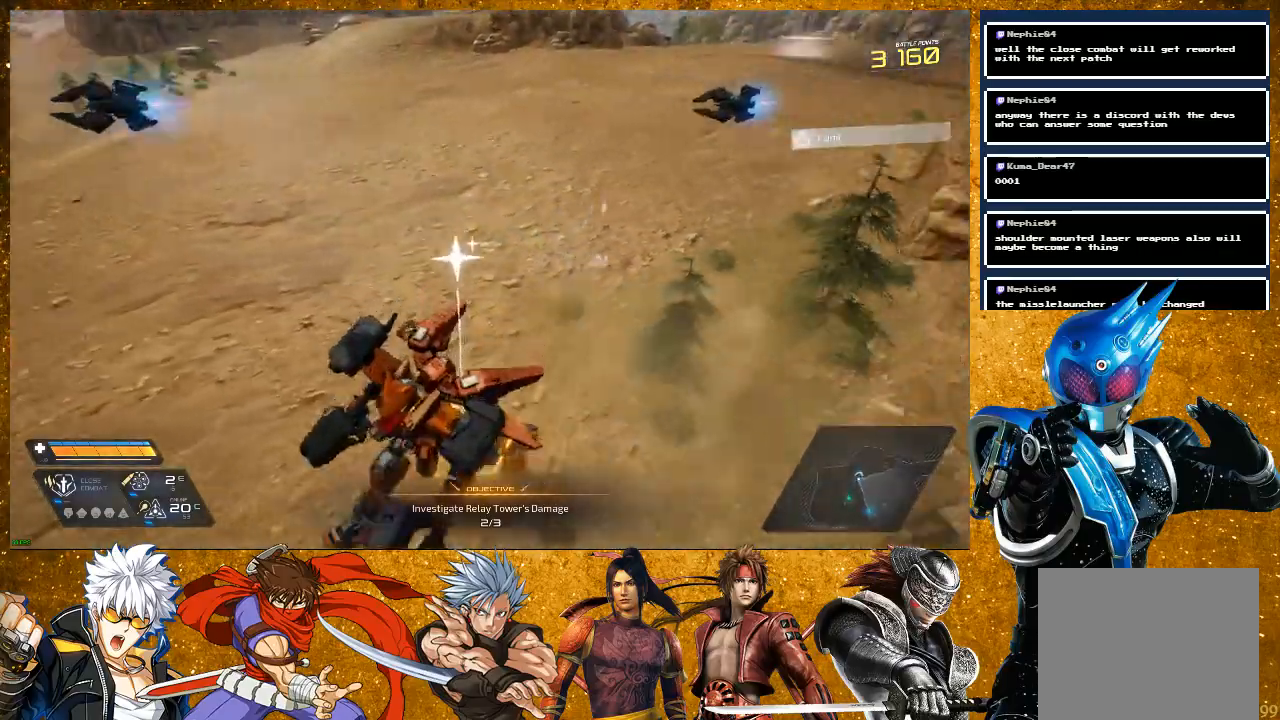
{"buttons": [], "left_stick": "up-left", "right_stick": "center", "events": [[333, "right_stick", "up"], [450, "right_stick", "center"], [483, "left_stick", "up-left"]]}
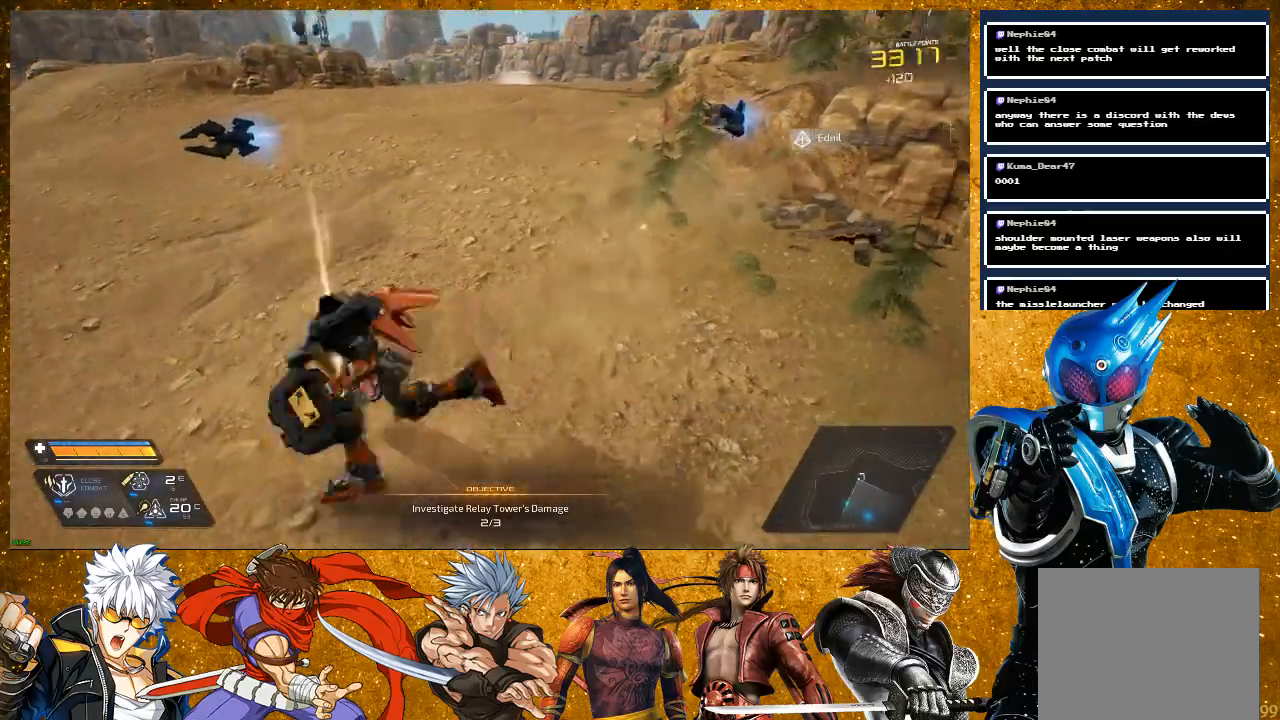
{"buttons": ["R2"], "left_stick": "up", "right_stick": "center", "events": [[50, "left_stick", "up"], [200, "R2", "down"]]}
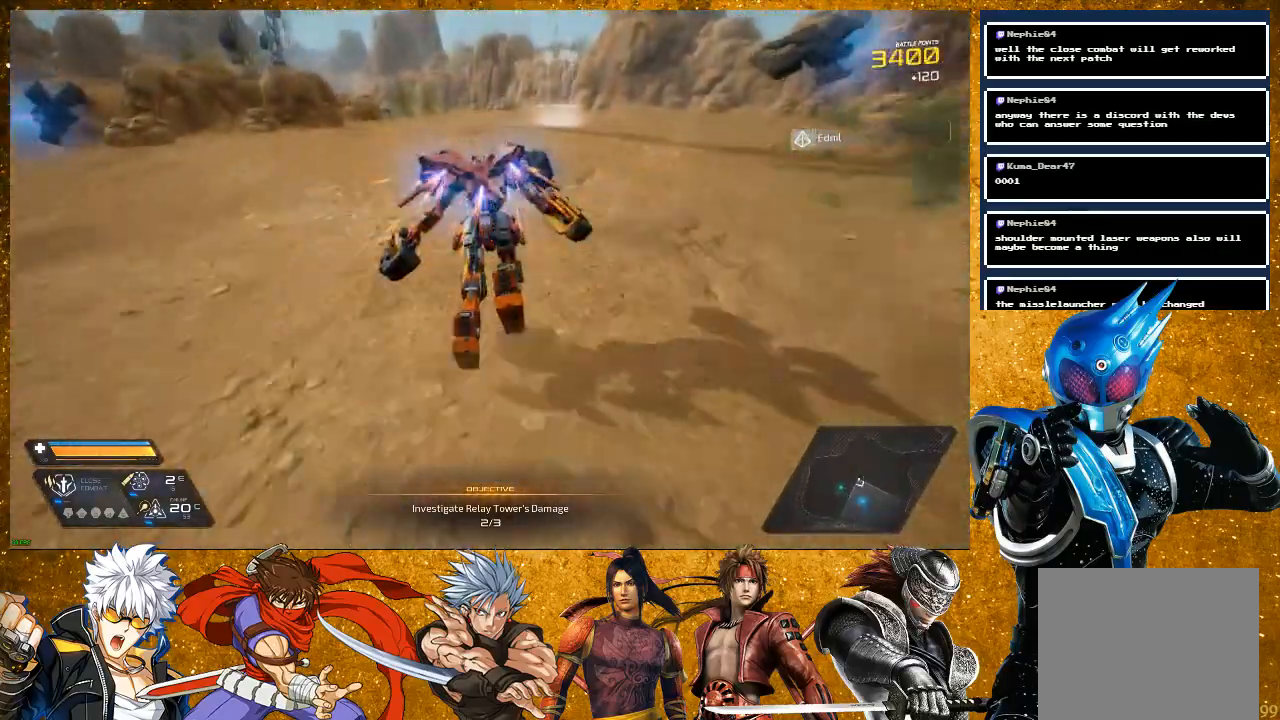
{"buttons": [], "left_stick": "up", "right_stick": "left", "events": [[250, "R2", "up"], [450, "right_stick", "left"]]}
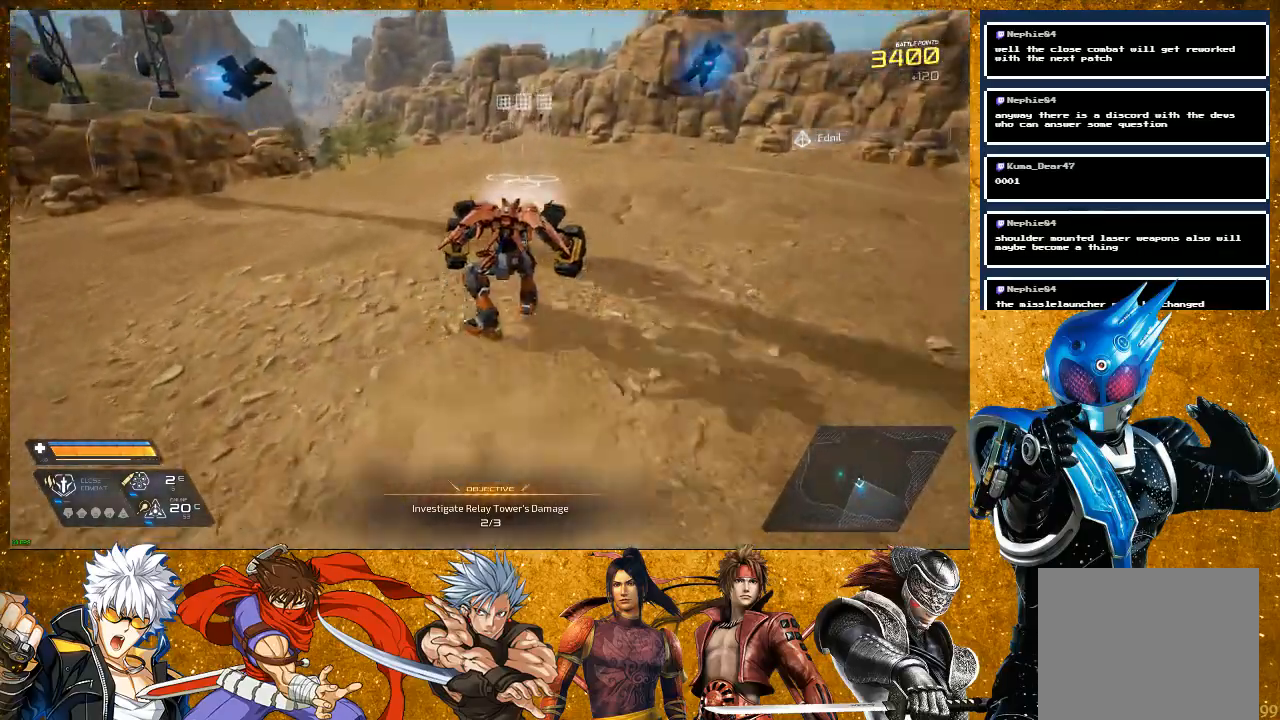
{"buttons": ["R2"], "left_stick": "up", "right_stick": "center", "events": [[117, "right_stick", "center"], [333, "R2", "down"]]}
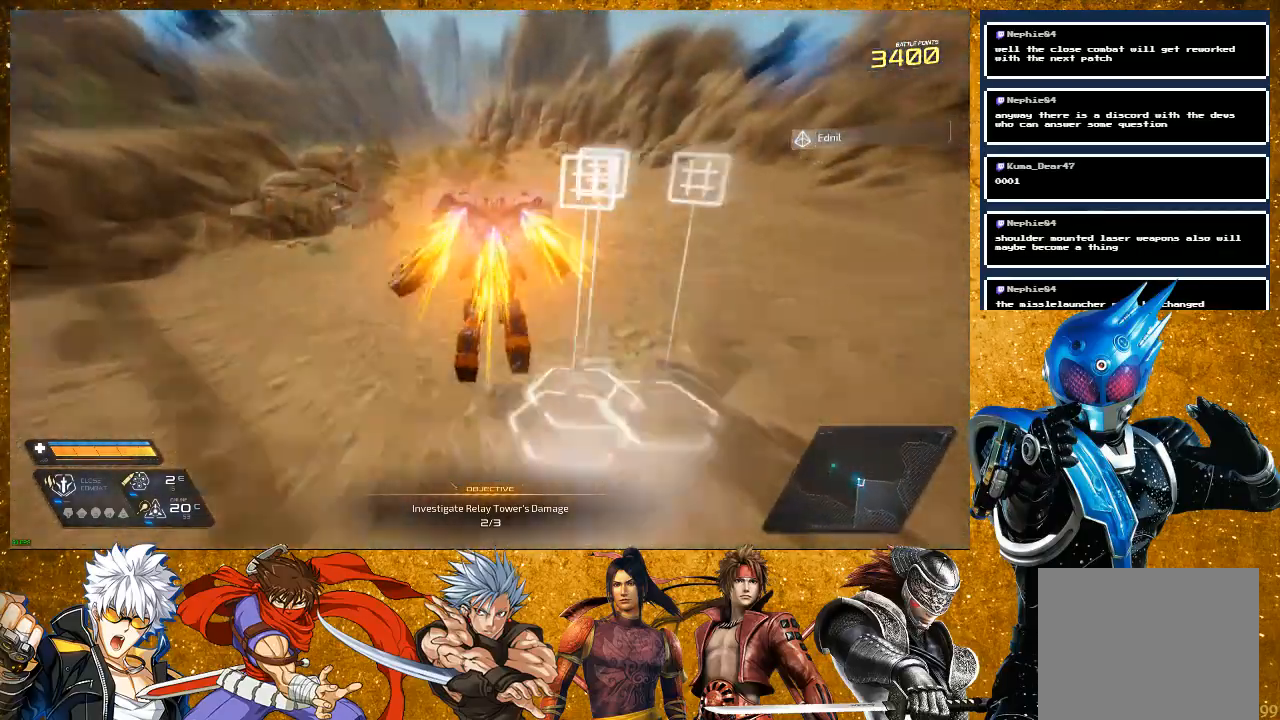
{"buttons": [], "left_stick": "up", "right_stick": "left", "events": [[83, "R2", "up"], [200, "left_stick", "center"], [417, "right_stick", "left"], [433, "left_stick", "up"]]}
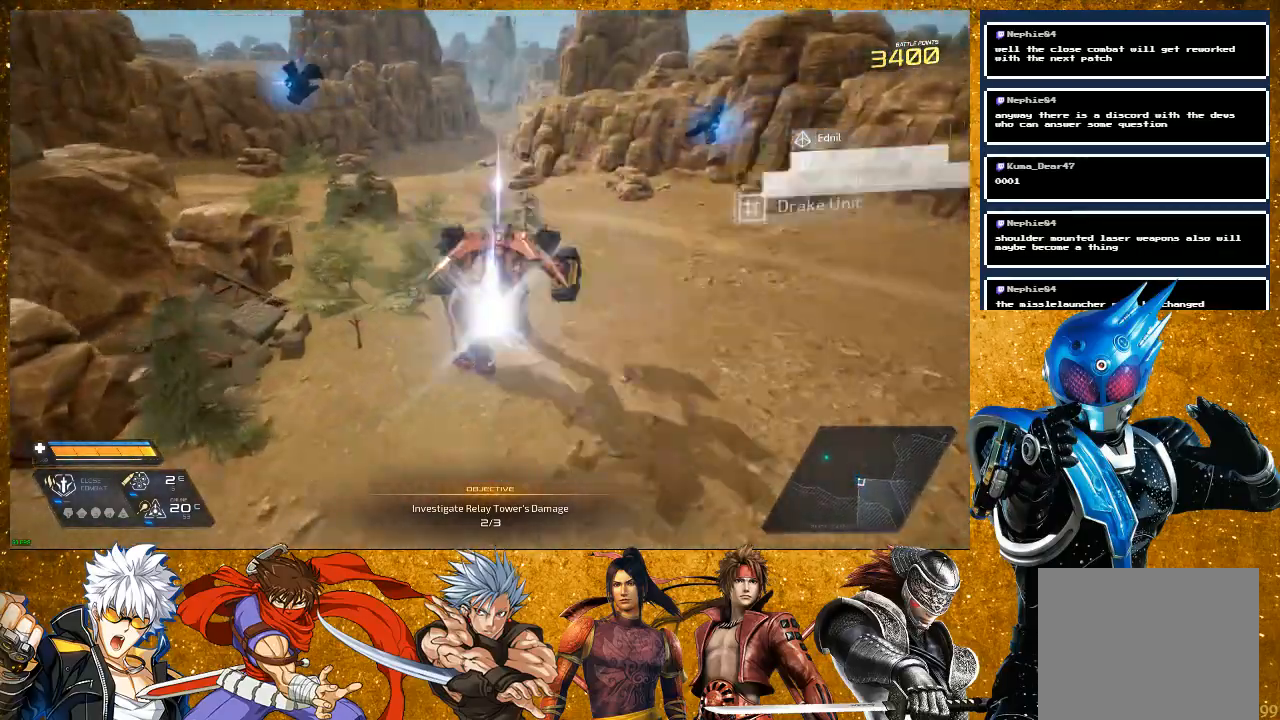
{"buttons": [], "left_stick": "up", "right_stick": "center", "events": [[50, "right_stick", "center"], [183, "R2", "down"], [467, "R2", "up"]]}
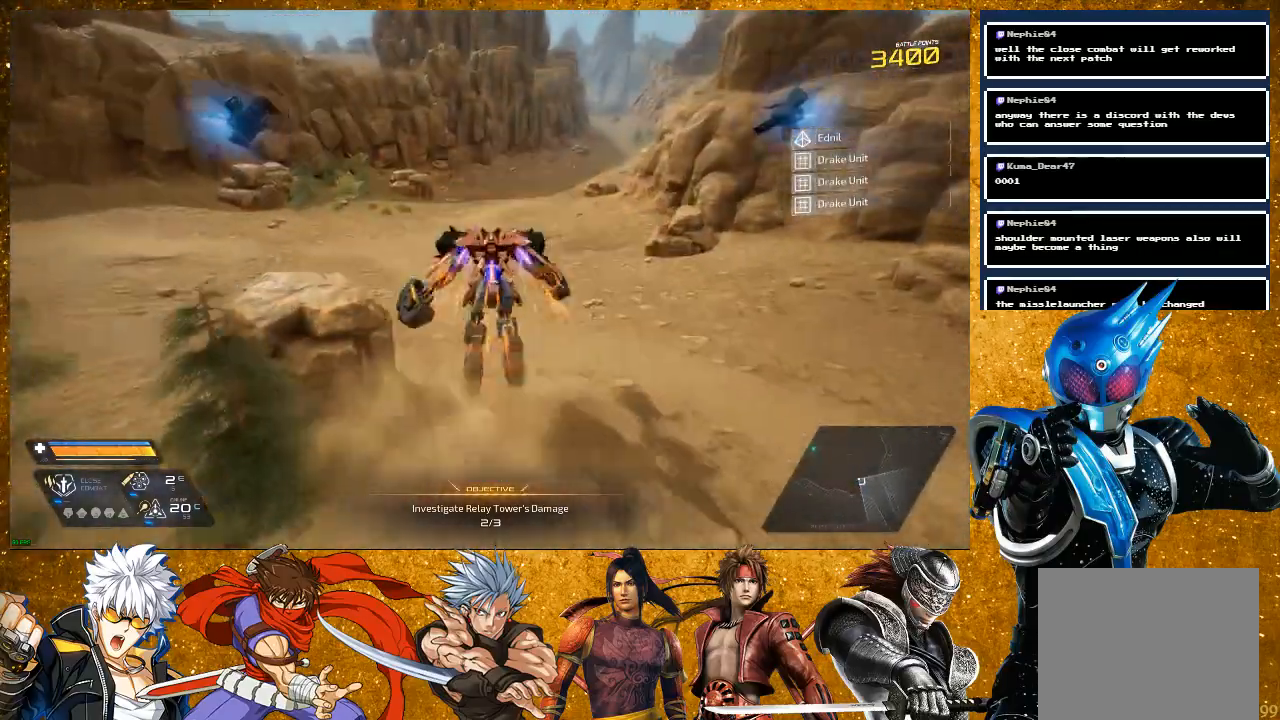
{"buttons": [], "left_stick": "center", "right_stick": "right", "events": [[67, "left_stick", "center"], [117, "right_stick", "right"], [350, "left_stick", "up"], [483, "left_stick", "center"]]}
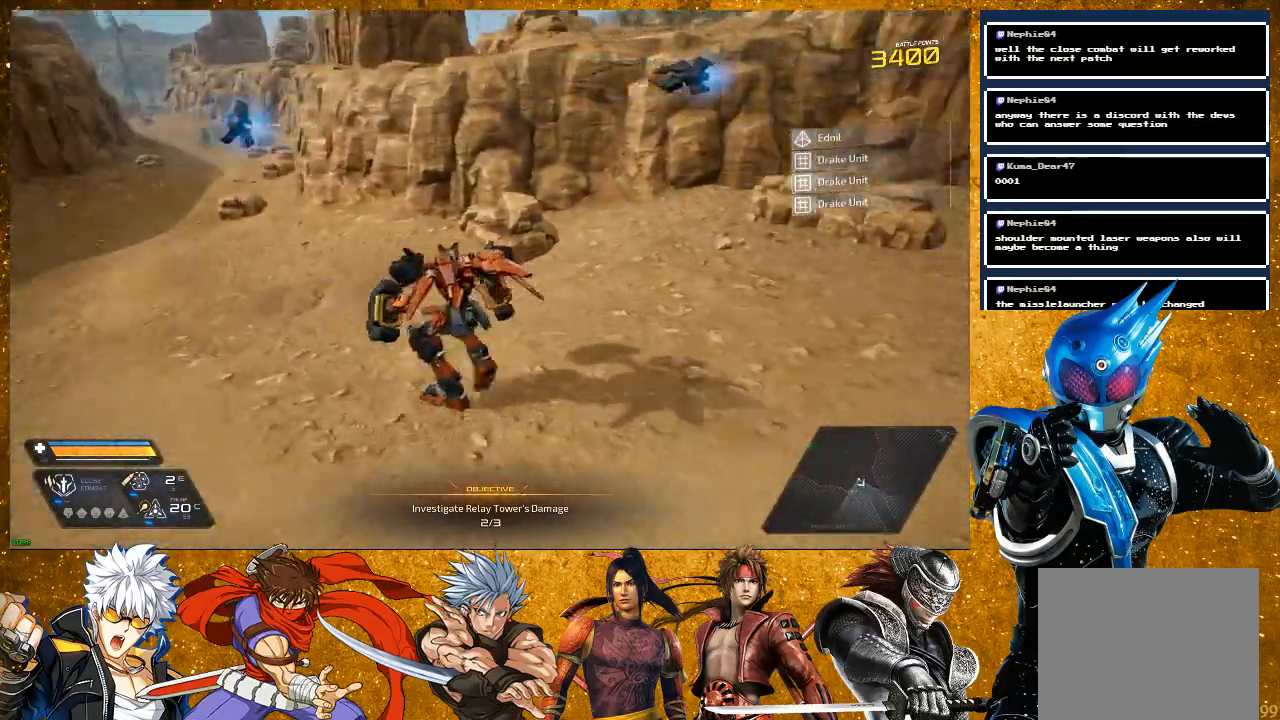
{"buttons": [], "left_stick": "up", "right_stick": "center", "events": [[117, "left_stick", "right"], [250, "left_stick", "up"], [467, "right_stick", "center"]]}
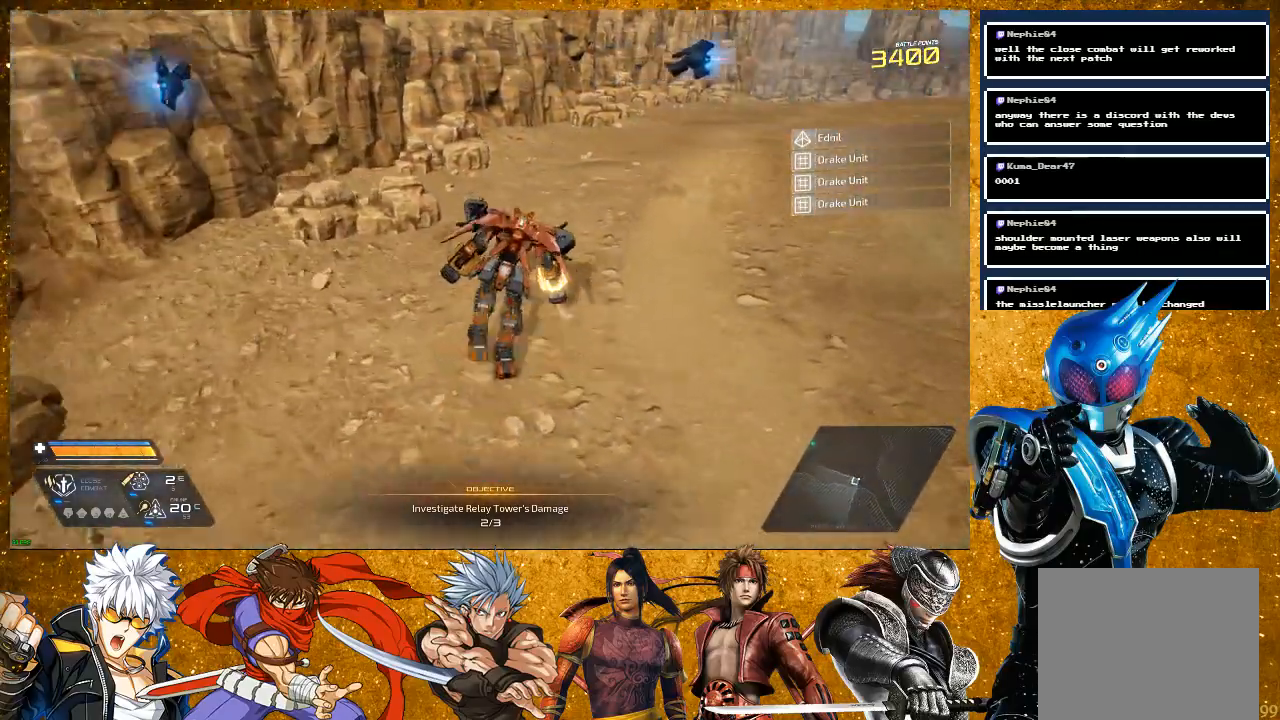
{"buttons": [], "left_stick": "up", "right_stick": "right", "events": [[200, "left_stick", "up-right"], [317, "right_stick", "right"], [383, "left_stick", "up"]]}
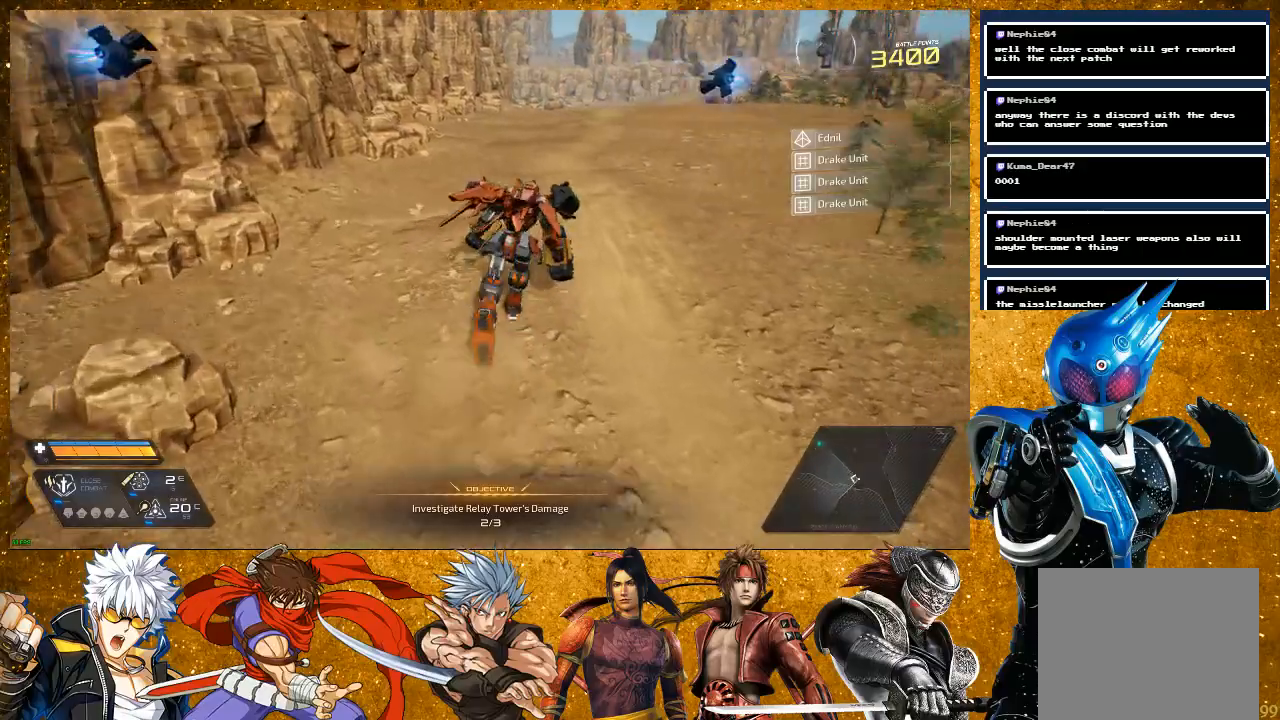
{"buttons": ["R2"], "left_stick": "up", "right_stick": "center", "events": [[50, "right_stick", "center"], [233, "R2", "down"]]}
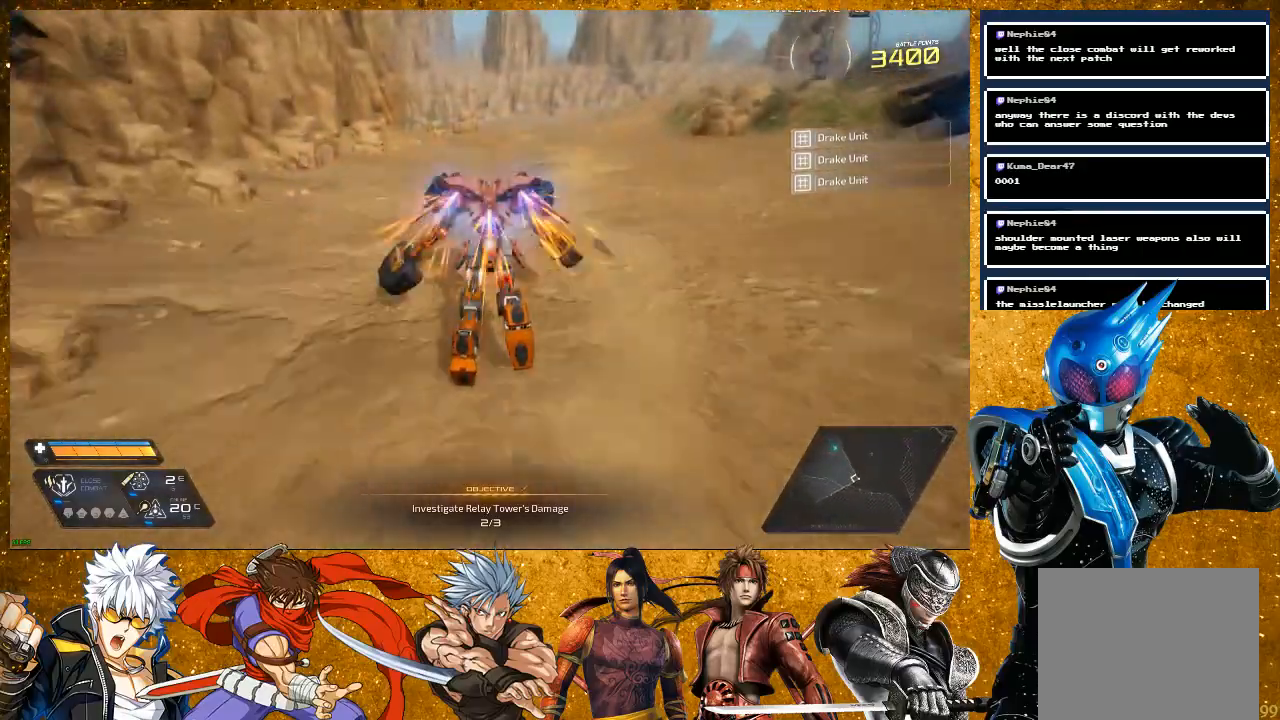
{"buttons": [], "left_stick": "up", "right_stick": "center", "events": [[117, "right_stick", "right"], [183, "R2", "up"], [433, "right_stick", "center"]]}
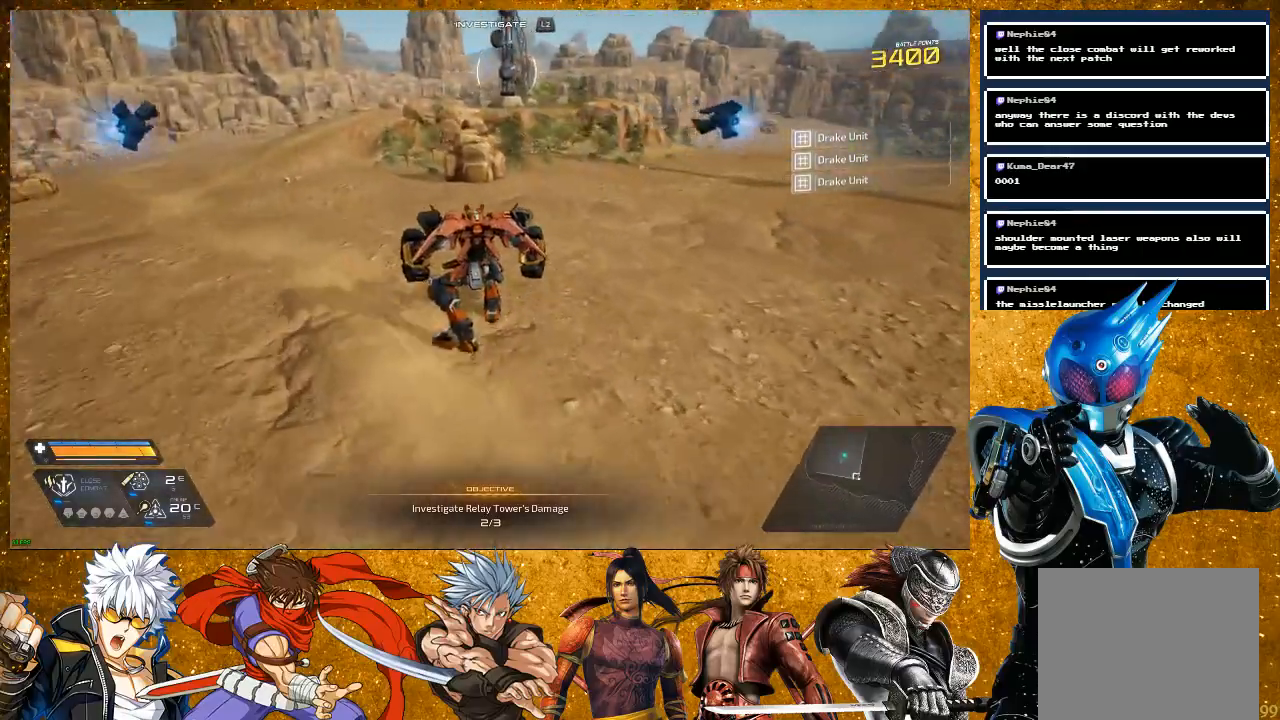
{"buttons": [], "left_stick": "up", "right_stick": "center", "events": [[67, "R2", "down"], [317, "R2", "up"]]}
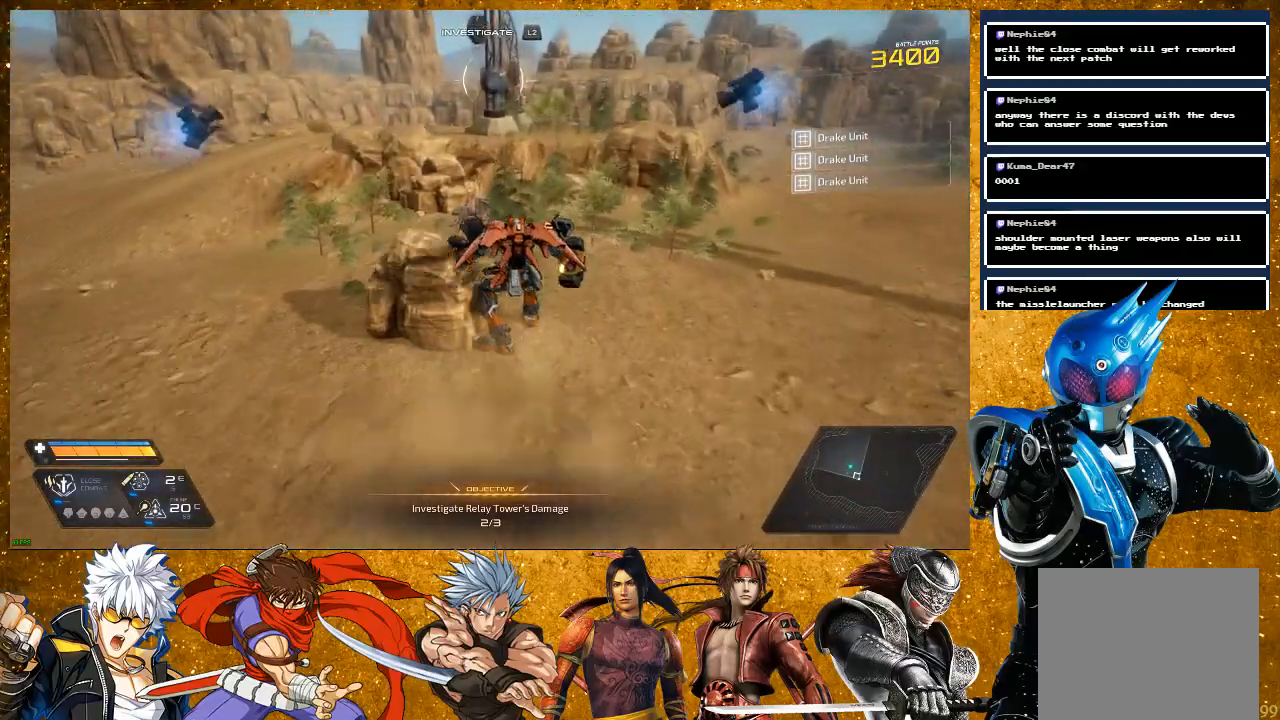
{"buttons": [], "left_stick": "up", "right_stick": "center", "events": [[200, "CROSS", "down"], [300, "CROSS", "up"]]}
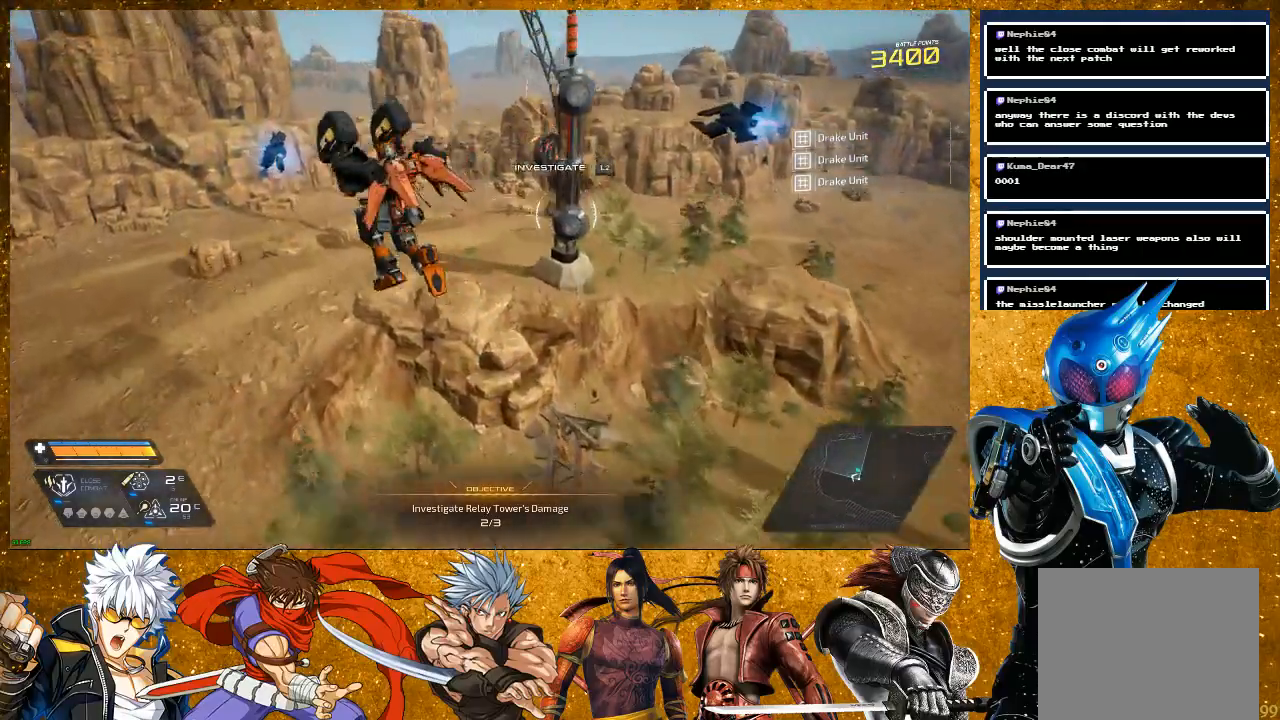
{"buttons": [], "left_stick": "center", "right_stick": "center", "events": [[67, "left_stick", "up-right"], [167, "right_stick", "right"], [233, "left_stick", "up"], [350, "left_stick", "center"], [450, "right_stick", "center"]]}
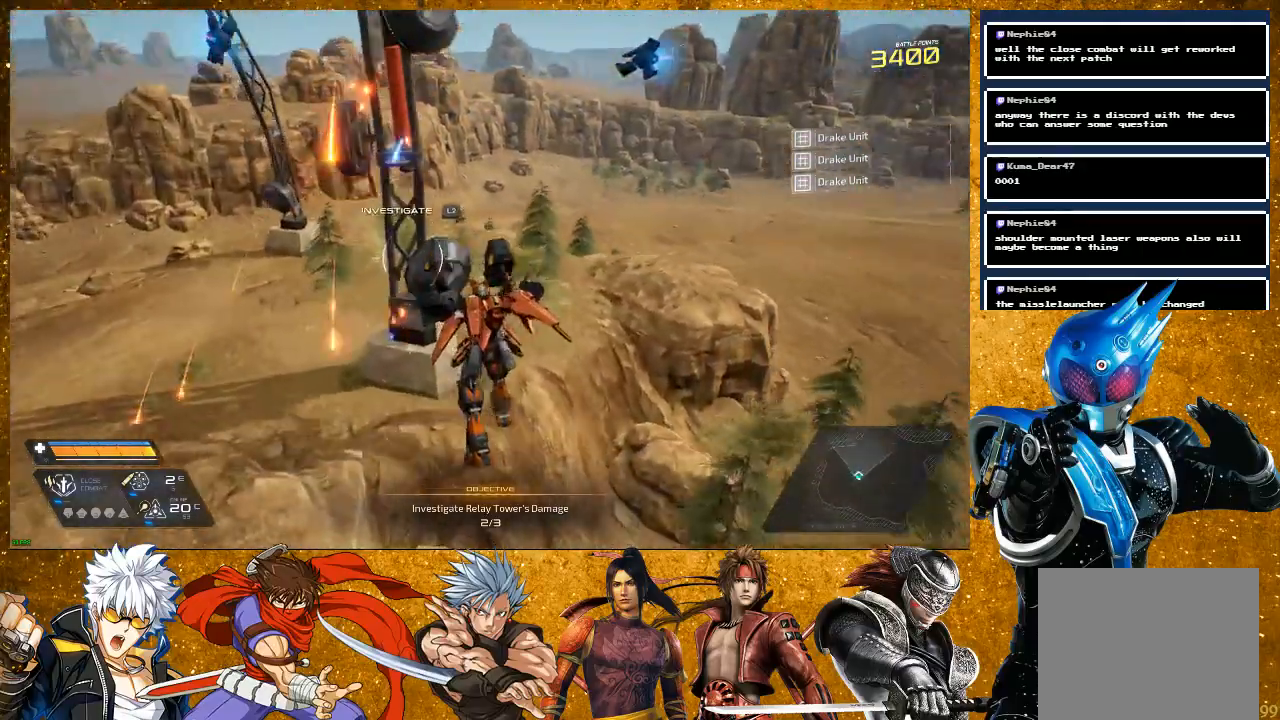
{"buttons": ["L2"], "left_stick": "center", "right_stick": "center", "events": [[333, "L2", "down"]]}
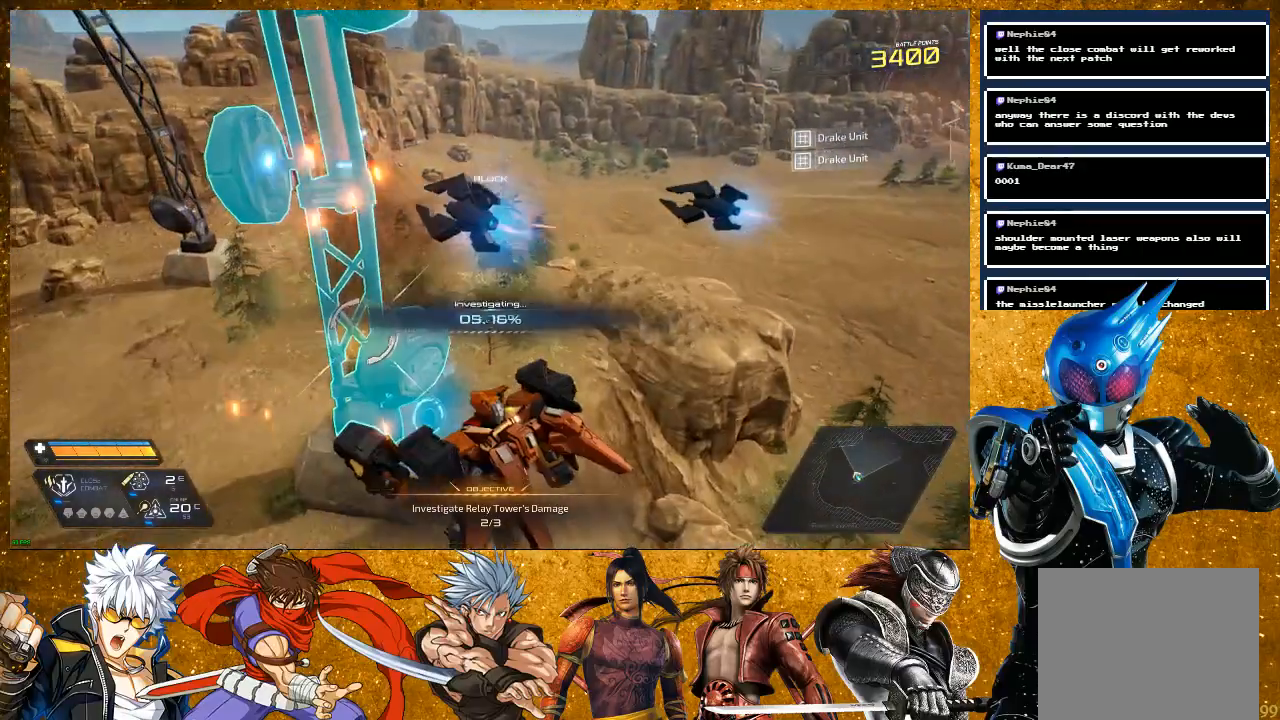
{"buttons": [], "left_stick": "center", "right_stick": "center", "events": [[33, "L2", "up"]]}
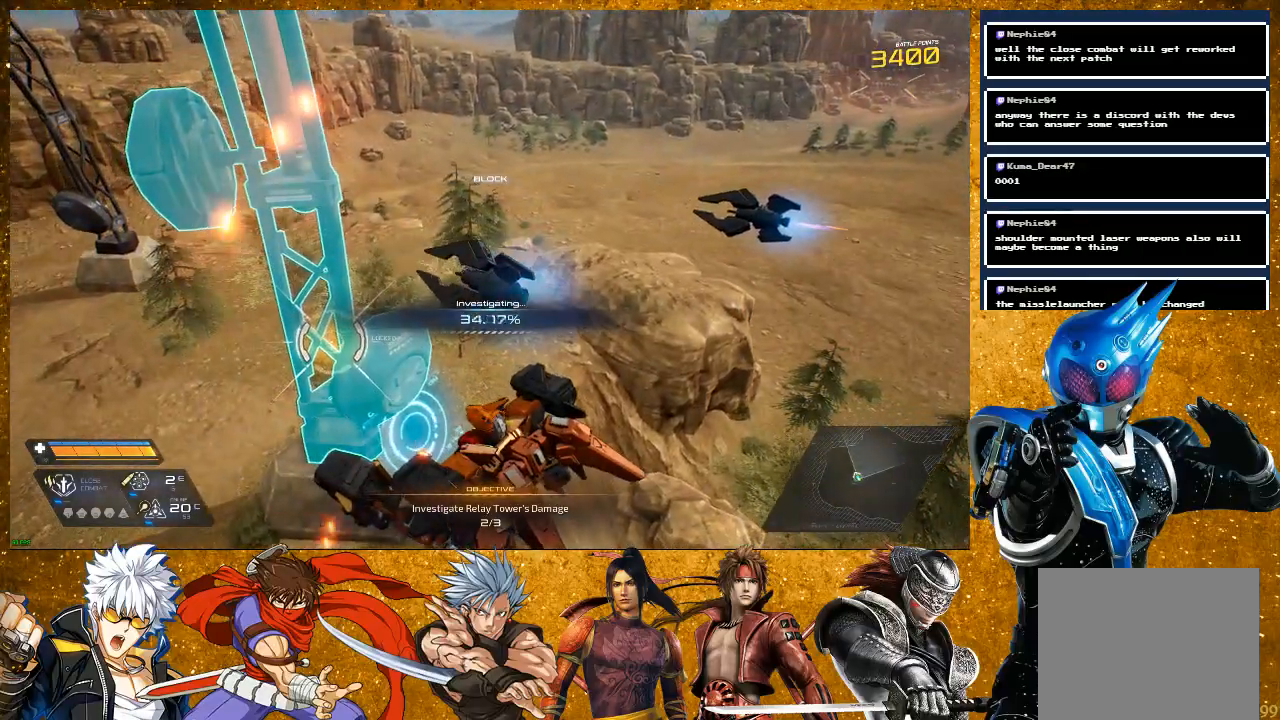
{"buttons": [], "left_stick": "center", "right_stick": "center", "events": []}
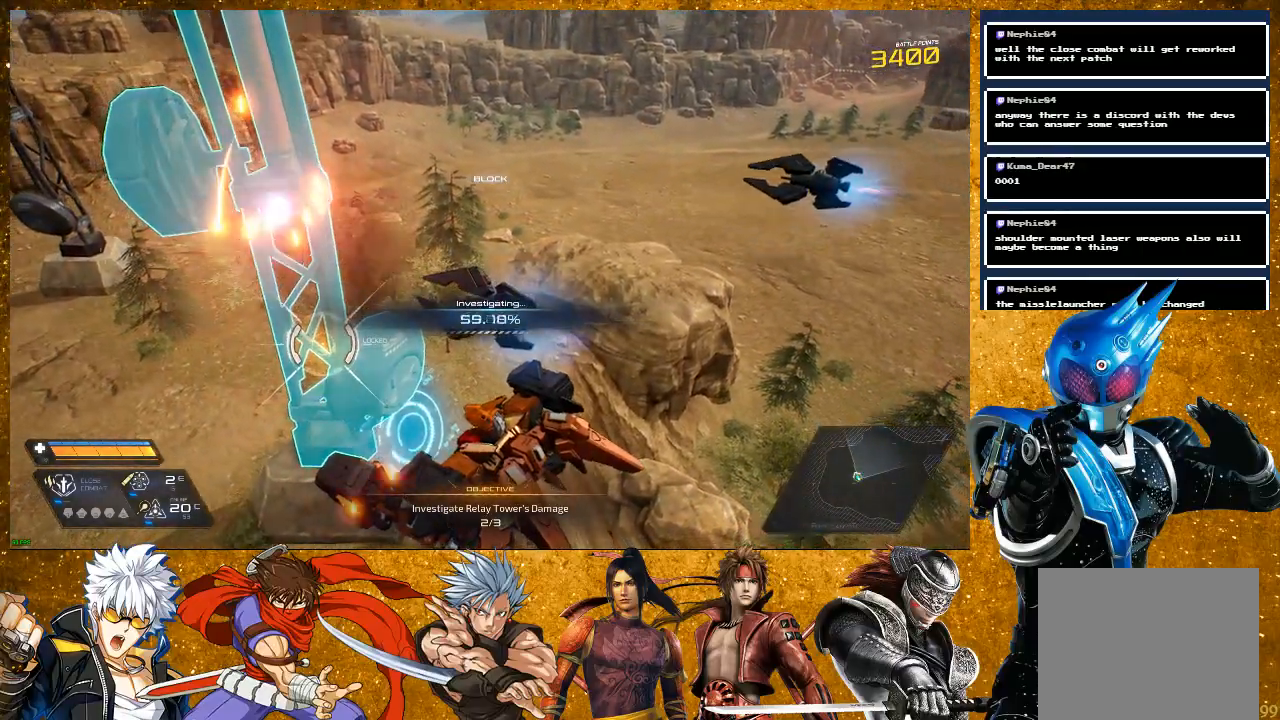
{"buttons": [], "left_stick": "center", "right_stick": "center", "events": []}
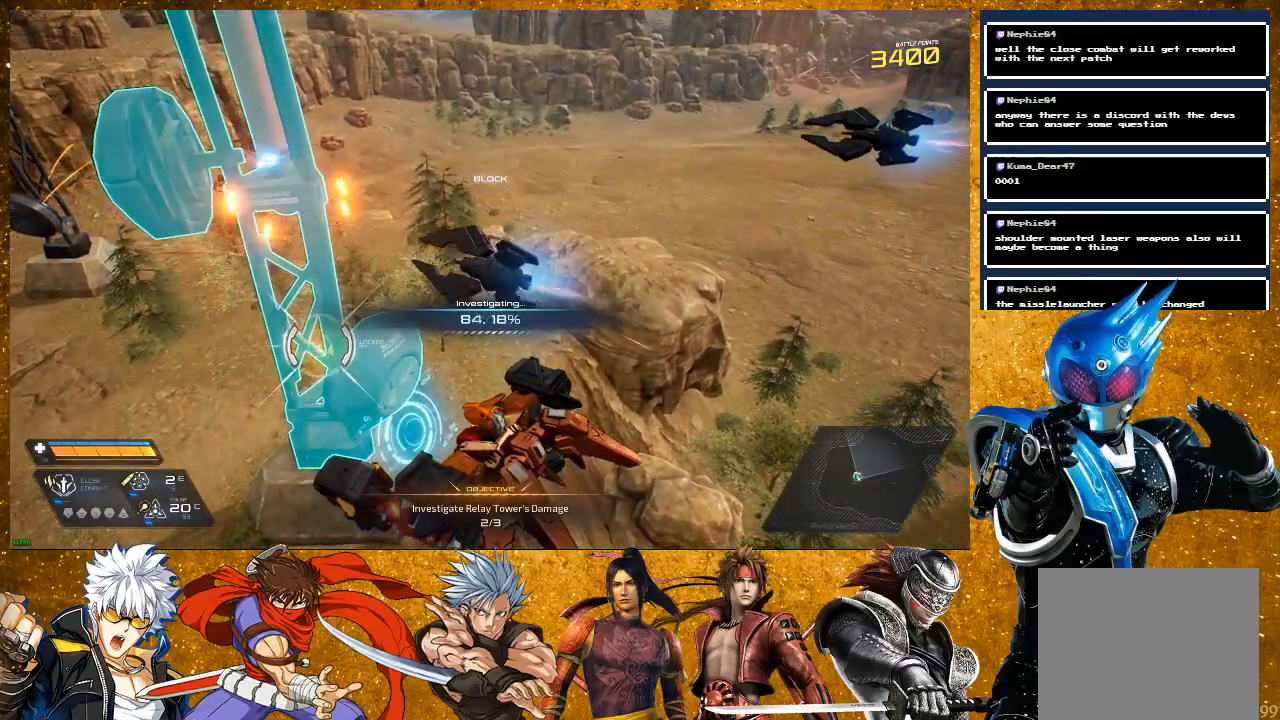
{"buttons": [], "left_stick": "center", "right_stick": "center", "events": []}
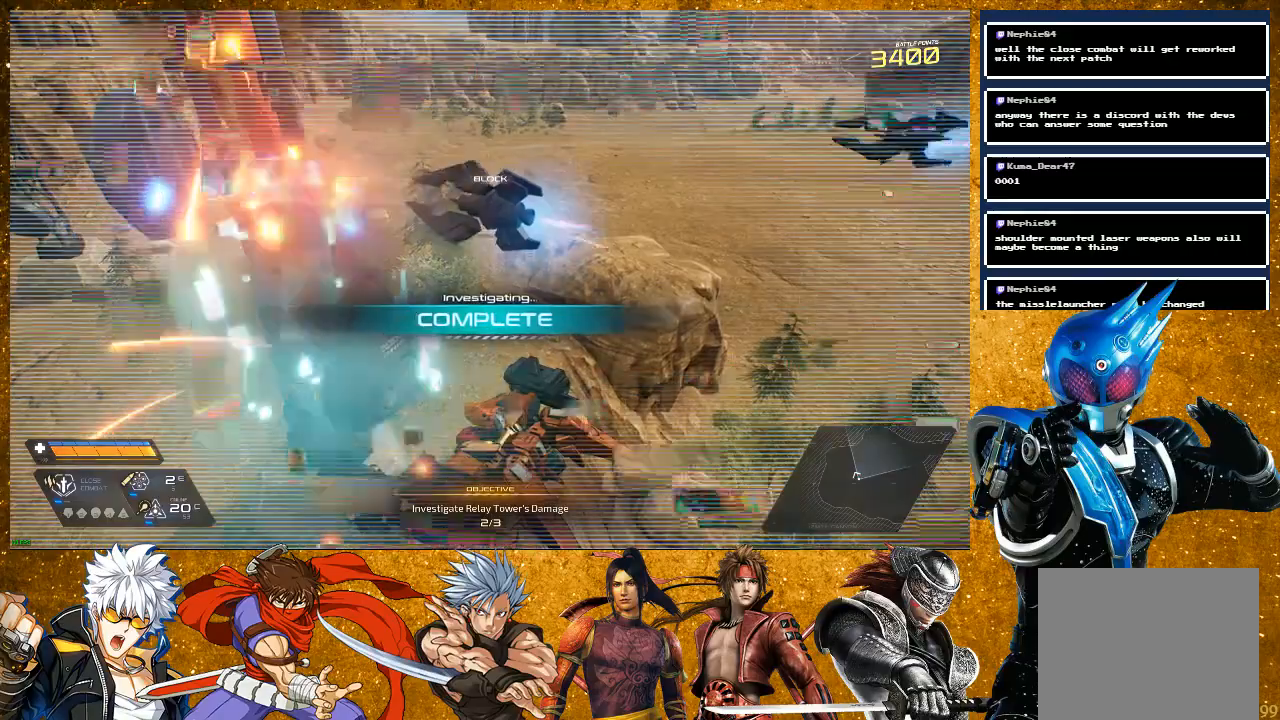
{"buttons": [], "left_stick": "center", "right_stick": "center", "events": []}
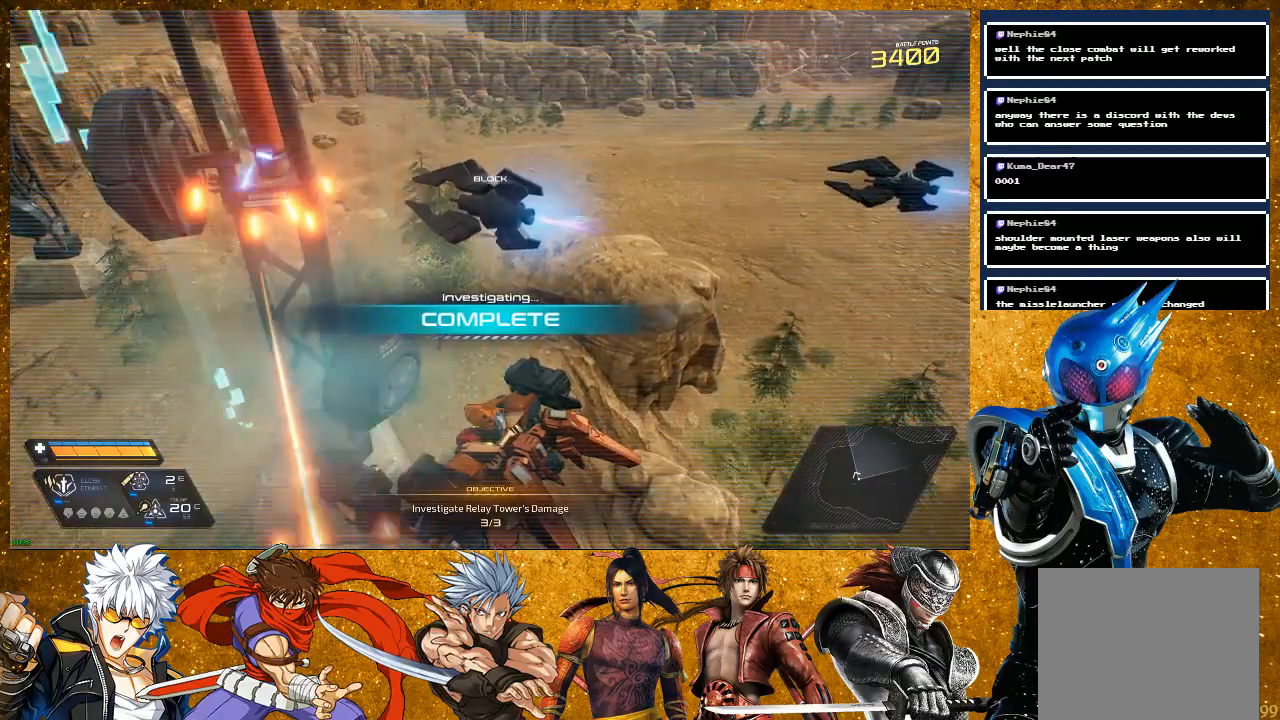
{"buttons": [], "left_stick": "center", "right_stick": "center", "events": [[133, "right_stick", "right"], [350, "right_stick", "center"]]}
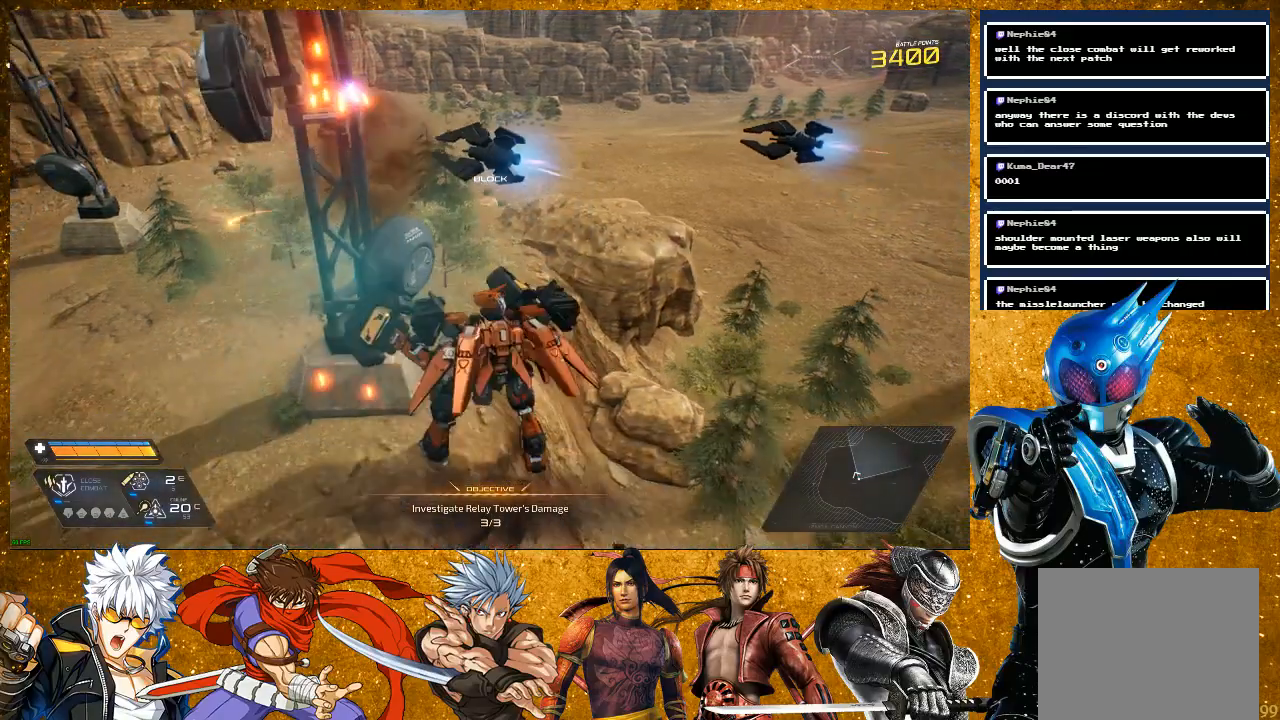
{"buttons": ["R2"], "left_stick": "up", "right_stick": "center", "events": [[167, "right_stick", "right"], [217, "left_stick", "up"], [350, "right_stick", "center"], [483, "R2", "down"]]}